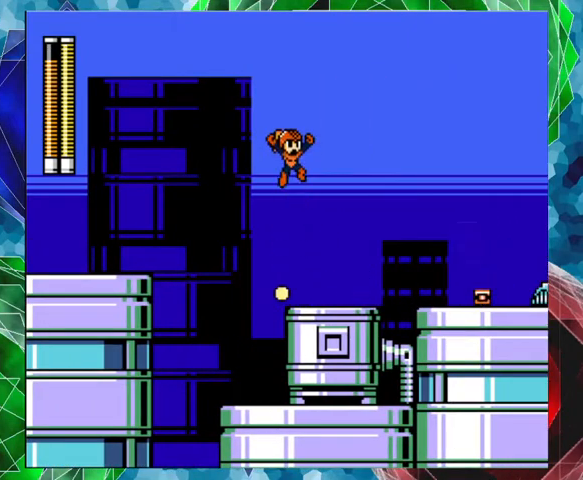
Gameplay with a controller (Nintendo layout); each line is a JSON object with the inputs held at the frame after it. "events" lists button and stick changes between this image and that frame as [ms after this image, input, new state], when the widget could be followed in between. Not read: L3 R3.
{"buttons": [], "left_stick": "center", "right_stick": "center", "events": [[100, "B", "up"]]}
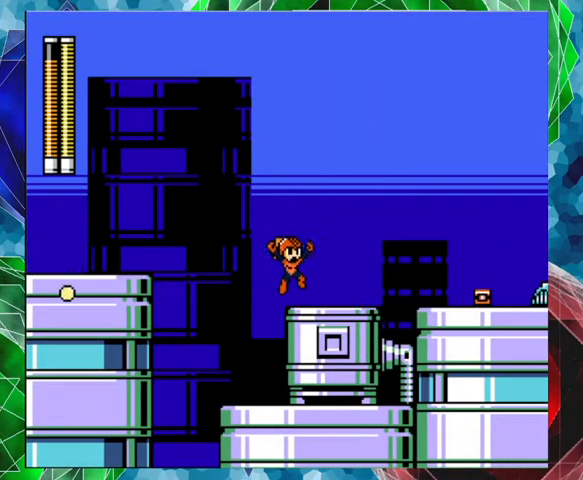
{"buttons": ["B", "DPAD_RIGHT"], "left_stick": "center", "right_stick": "center", "events": [[67, "DPAD_RIGHT", "down"], [200, "Y", "down"], [267, "Y", "up"], [367, "B", "down"]]}
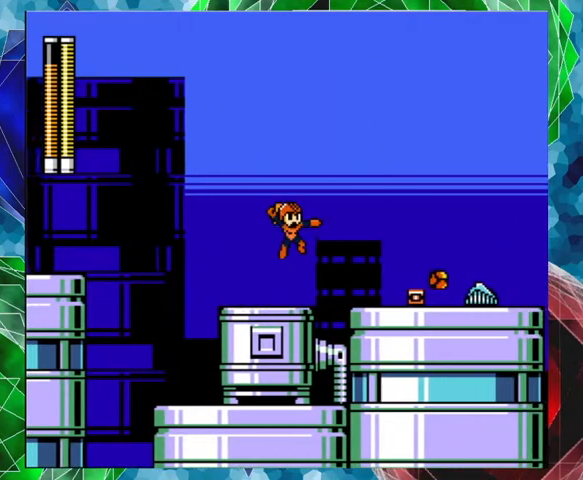
{"buttons": [], "left_stick": "center", "right_stick": "center", "events": [[67, "B", "up"], [367, "DPAD_RIGHT", "up"]]}
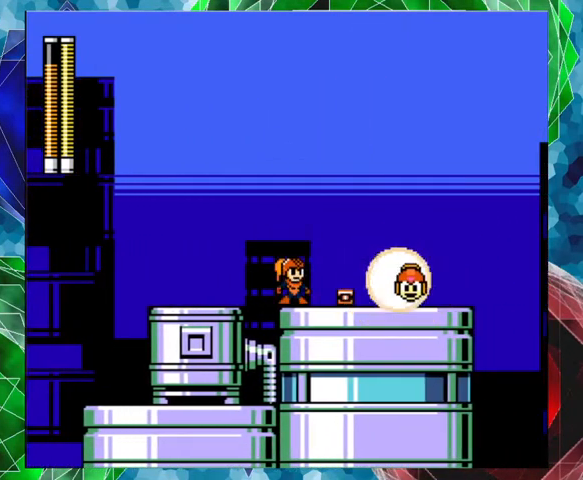
{"buttons": ["DPAD_RIGHT"], "left_stick": "center", "right_stick": "center", "events": [[267, "DPAD_RIGHT", "down"]]}
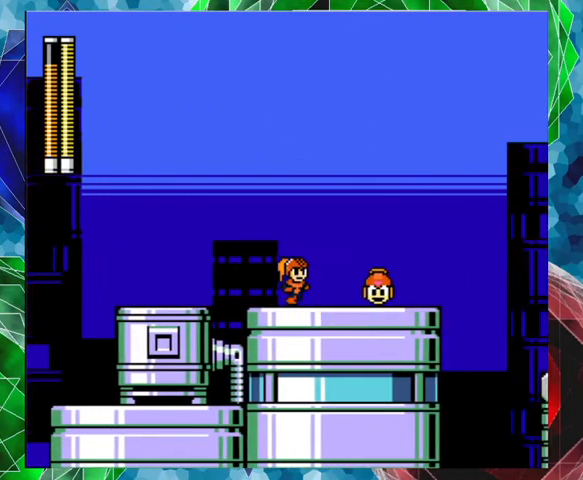
{"buttons": ["DPAD_RIGHT"], "left_stick": "center", "right_stick": "center", "events": []}
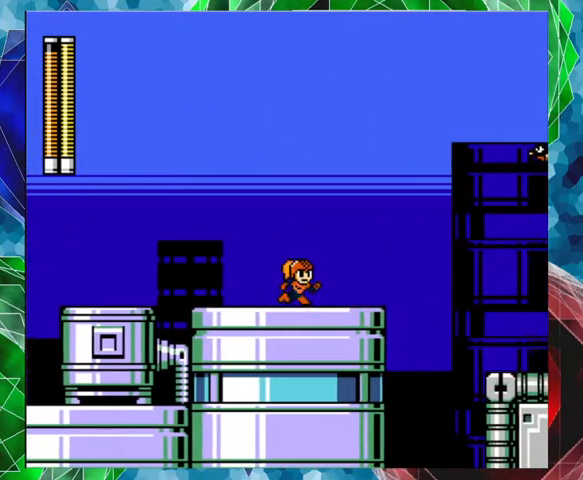
{"buttons": ["R1"], "left_stick": "center", "right_stick": "center", "events": [[67, "DPAD_RIGHT", "up"], [467, "R1", "down"]]}
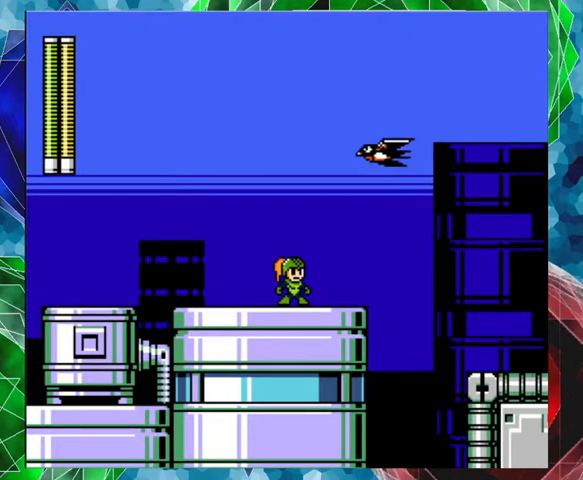
{"buttons": [], "left_stick": "center", "right_stick": "center", "events": [[100, "R1", "up"], [367, "R1", "down"], [500, "R1", "up"]]}
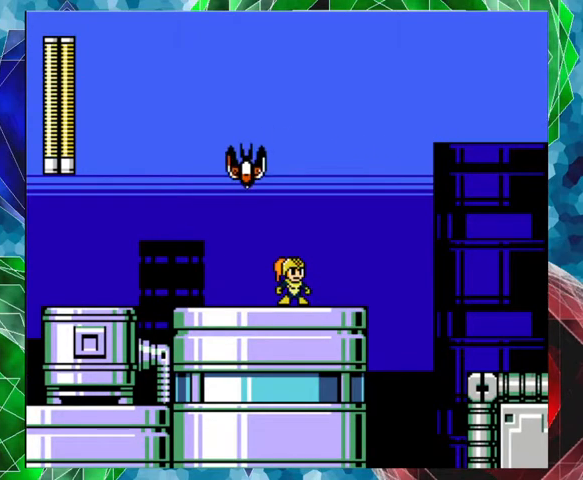
{"buttons": ["B", "Y", "DPAD_LEFT"], "left_stick": "center", "right_stick": "center", "events": [[200, "DPAD_RIGHT", "down"], [367, "DPAD_RIGHT", "up"], [433, "B", "down"], [433, "DPAD_LEFT", "down"], [500, "Y", "down"]]}
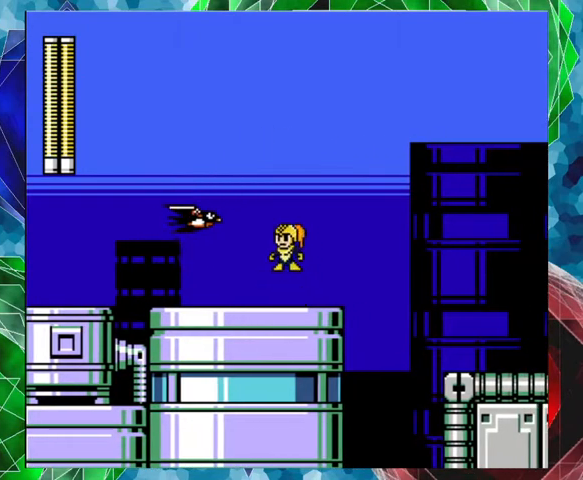
{"buttons": [], "left_stick": "center", "right_stick": "center", "events": [[33, "DPAD_LEFT", "up"], [67, "B", "up"], [100, "Y", "up"]]}
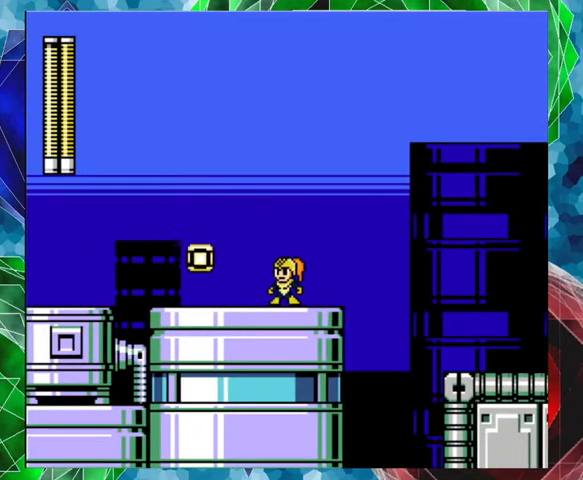
{"buttons": ["DPAD_LEFT"], "left_stick": "center", "right_stick": "center", "events": [[100, "DPAD_LEFT", "down"]]}
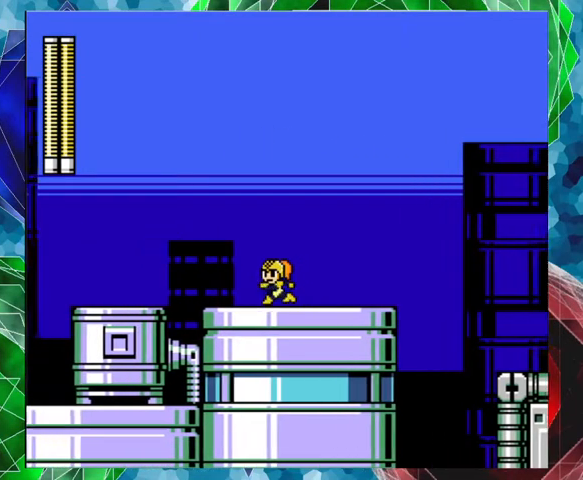
{"buttons": ["DPAD_RIGHT"], "left_stick": "center", "right_stick": "center", "events": [[133, "DPAD_LEFT", "up"], [300, "DPAD_RIGHT", "down"]]}
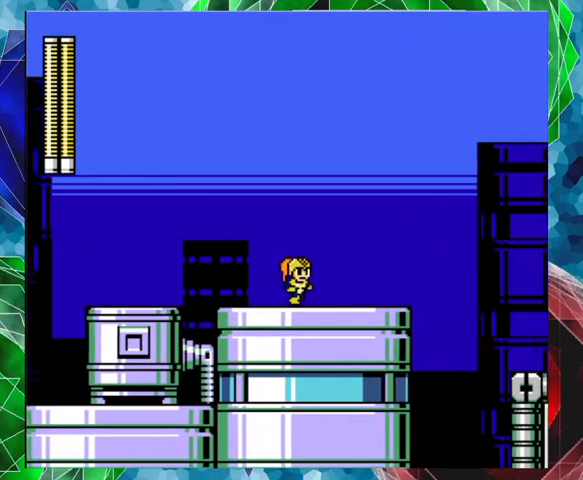
{"buttons": ["R1"], "left_stick": "center", "right_stick": "center", "events": [[200, "DPAD_RIGHT", "up"], [433, "R1", "down"]]}
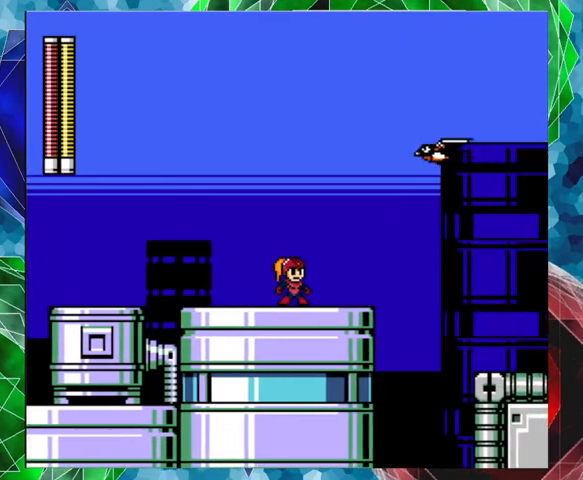
{"buttons": [], "left_stick": "center", "right_stick": "center", "events": [[67, "R1", "up"]]}
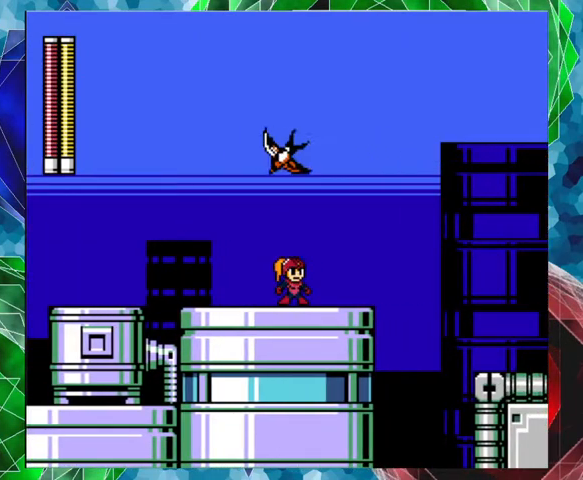
{"buttons": ["DPAD_RIGHT"], "left_stick": "center", "right_stick": "center", "events": [[67, "A", "down"], [67, "DPAD_RIGHT", "down"], [100, "DPAD_UP", "down"], [200, "B", "down"], [400, "DPAD_UP", "up"], [467, "A", "up"], [467, "B", "up"]]}
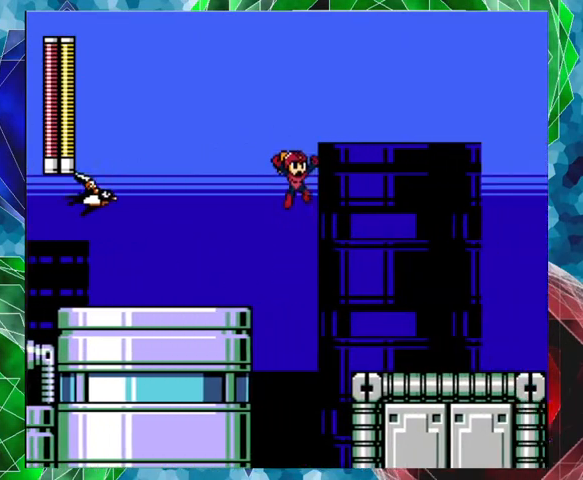
{"buttons": [], "left_stick": "center", "right_stick": "center", "events": [[467, "DPAD_RIGHT", "up"]]}
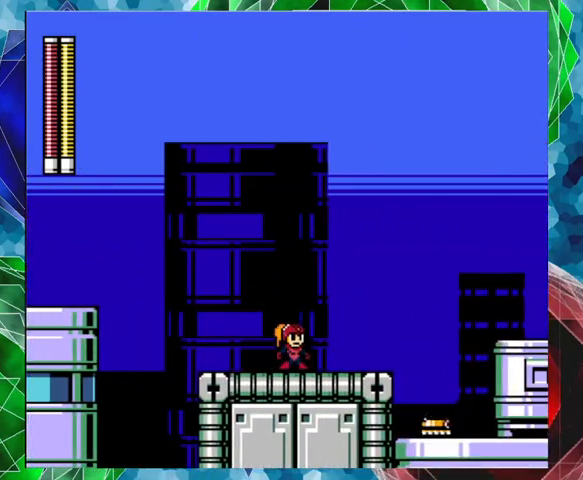
{"buttons": ["Y"], "left_stick": "center", "right_stick": "center", "events": [[467, "Y", "down"]]}
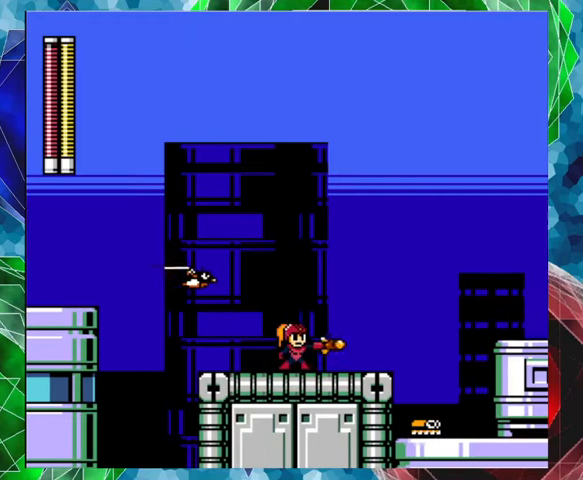
{"buttons": [], "left_stick": "center", "right_stick": "center", "events": [[100, "Y", "up"]]}
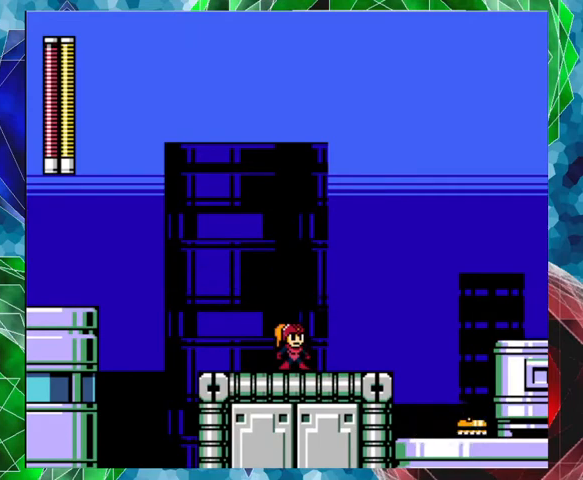
{"buttons": ["R1"], "left_stick": "center", "right_stick": "center", "events": [[500, "R1", "down"]]}
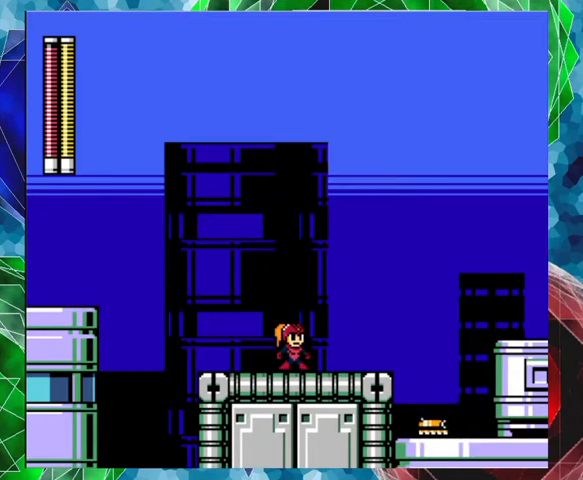
{"buttons": [], "left_stick": "center", "right_stick": "center", "events": [[133, "R1", "up"]]}
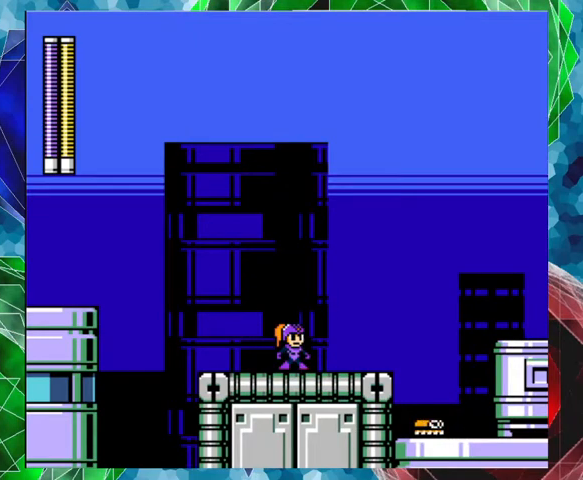
{"buttons": [], "left_stick": "center", "right_stick": "center", "events": [[233, "R1", "down"], [367, "R1", "up"]]}
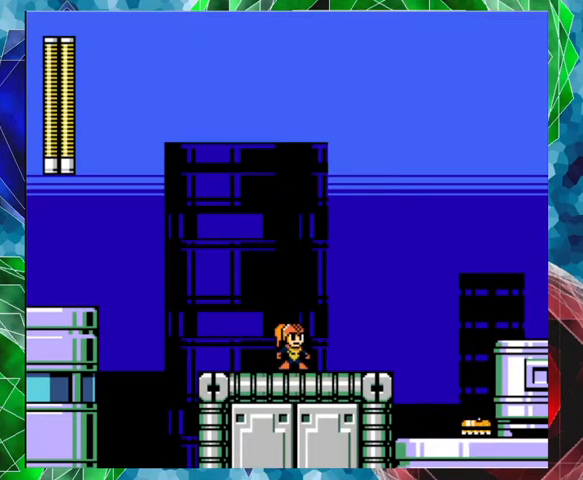
{"buttons": ["R1"], "left_stick": "center", "right_stick": "center", "events": [[467, "R1", "down"]]}
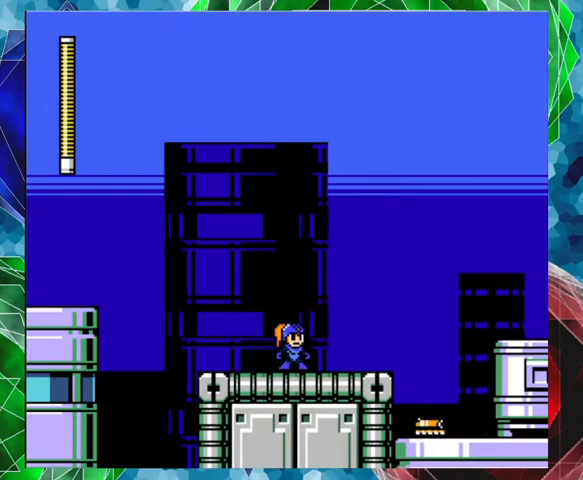
{"buttons": ["A", "DPAD_RIGHT"], "left_stick": "center", "right_stick": "center", "events": [[100, "R1", "up"], [433, "DPAD_RIGHT", "down"], [467, "A", "down"]]}
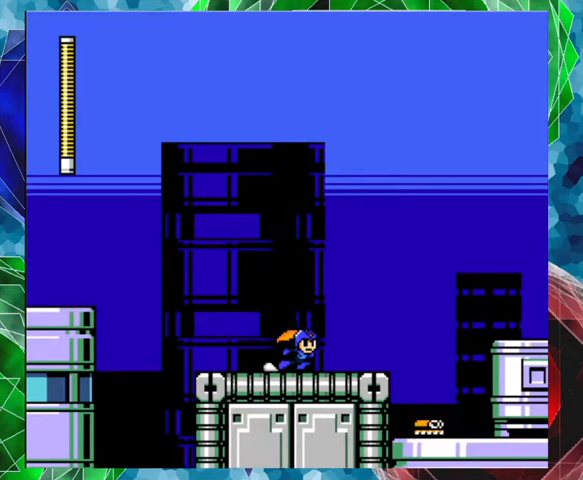
{"buttons": ["DPAD_RIGHT"], "left_stick": "center", "right_stick": "center", "events": [[167, "B", "down"], [167, "DPAD_UP", "down"], [200, "DPAD_UP", "up"], [400, "B", "up"], [433, "A", "up"]]}
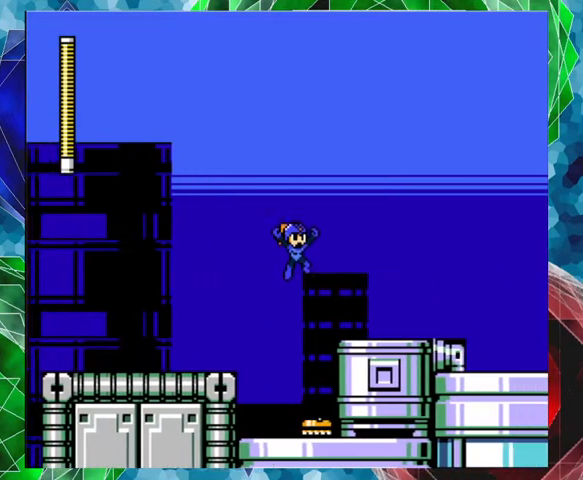
{"buttons": [], "left_stick": "center", "right_stick": "center", "events": [[33, "Y", "down"], [133, "Y", "up"], [200, "Y", "down"], [300, "Y", "up"], [367, "Y", "down"], [433, "Y", "up"], [467, "DPAD_RIGHT", "up"]]}
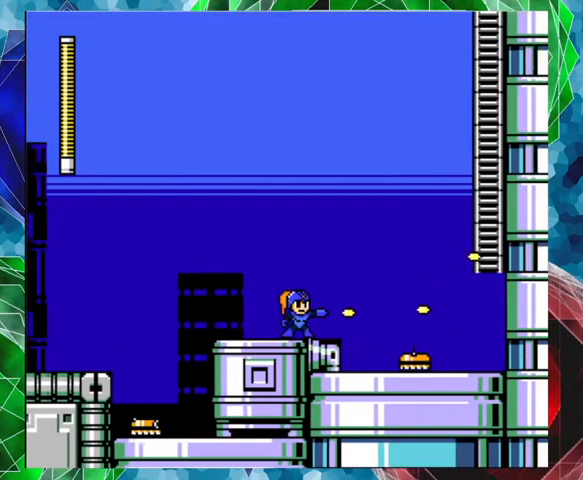
{"buttons": ["A", "DPAD_RIGHT"], "left_stick": "center", "right_stick": "center", "events": [[467, "DPAD_RIGHT", "down"], [500, "A", "down"]]}
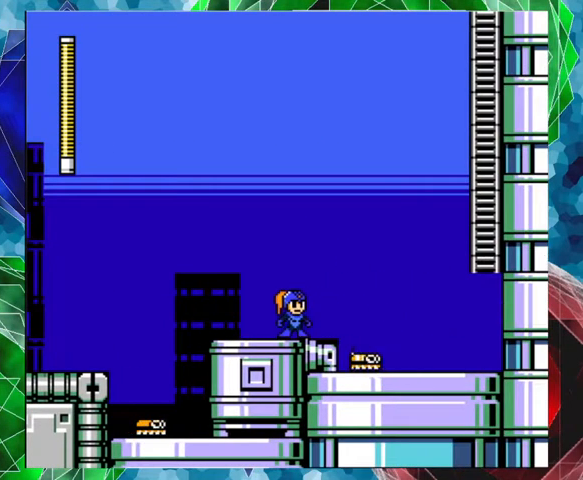
{"buttons": ["A", "B", "DPAD_RIGHT"], "left_stick": "center", "right_stick": "center", "events": [[133, "B", "down"]]}
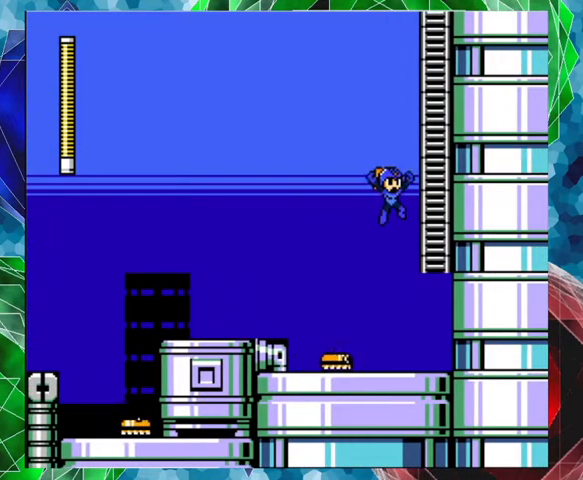
{"buttons": ["DPAD_UP"], "left_stick": "center", "right_stick": "center", "events": [[100, "DPAD_UP", "down"], [167, "B", "up"], [200, "A", "up"], [233, "DPAD_RIGHT", "up"]]}
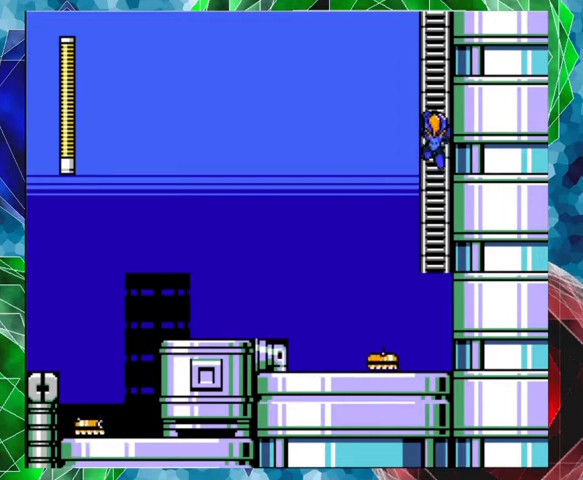
{"buttons": ["DPAD_UP"], "left_stick": "center", "right_stick": "center", "events": []}
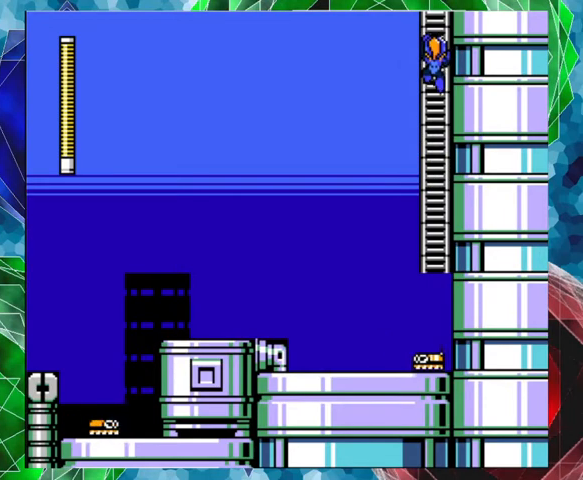
{"buttons": ["DPAD_UP"], "left_stick": "center", "right_stick": "center", "events": []}
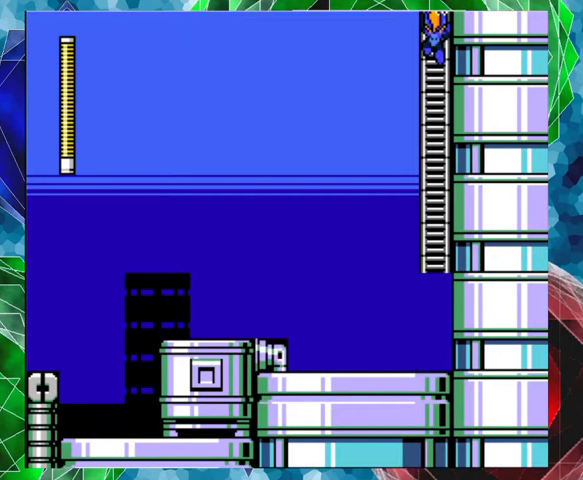
{"buttons": ["DPAD_UP"], "left_stick": "center", "right_stick": "center", "events": []}